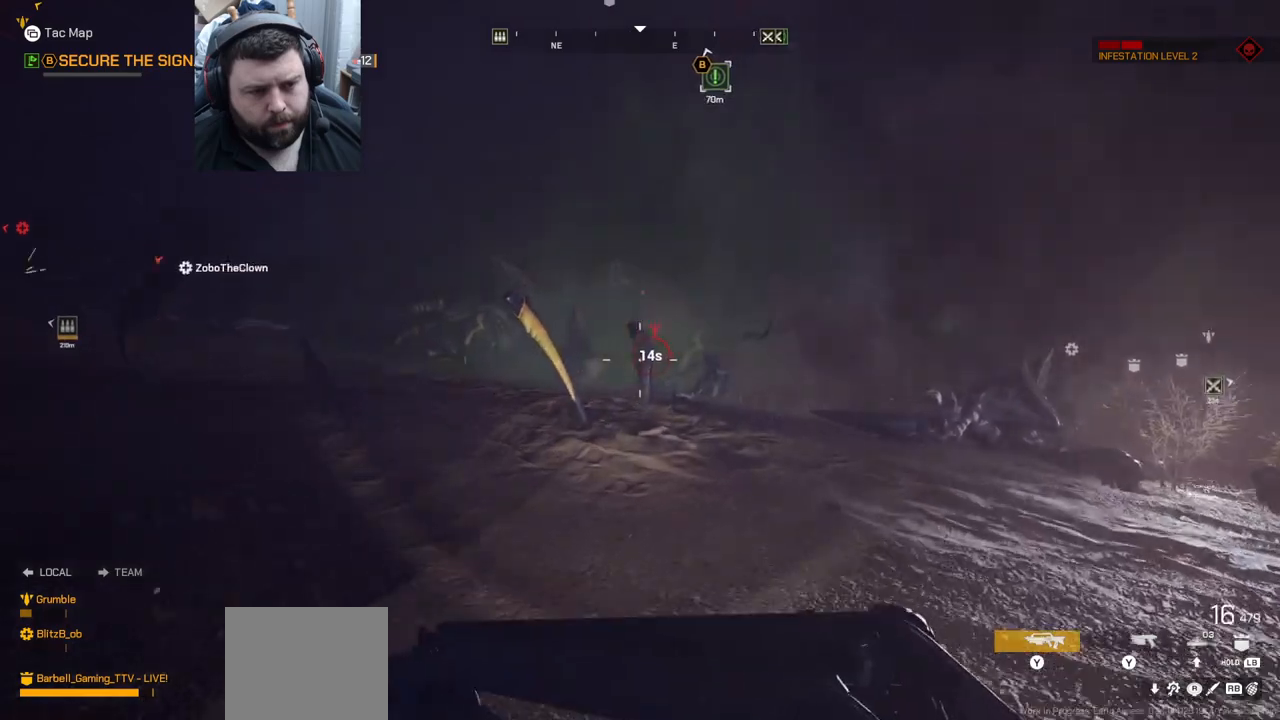
Gameplay with a controller (PlayStation layout); each line is a JSON object with the inputs held at the frame after it. "events" lists button and stick changes between this image and that frame as [ms after this image, input, new state], when the widget could be followed in between.
{"buttons": ["R2"], "left_stick": "up", "right_stick": "center", "events": [[33, "right_stick", "down"], [100, "R2", "down"], [167, "right_stick", "center"], [333, "right_stick", "up-left"], [450, "right_stick", "center"]]}
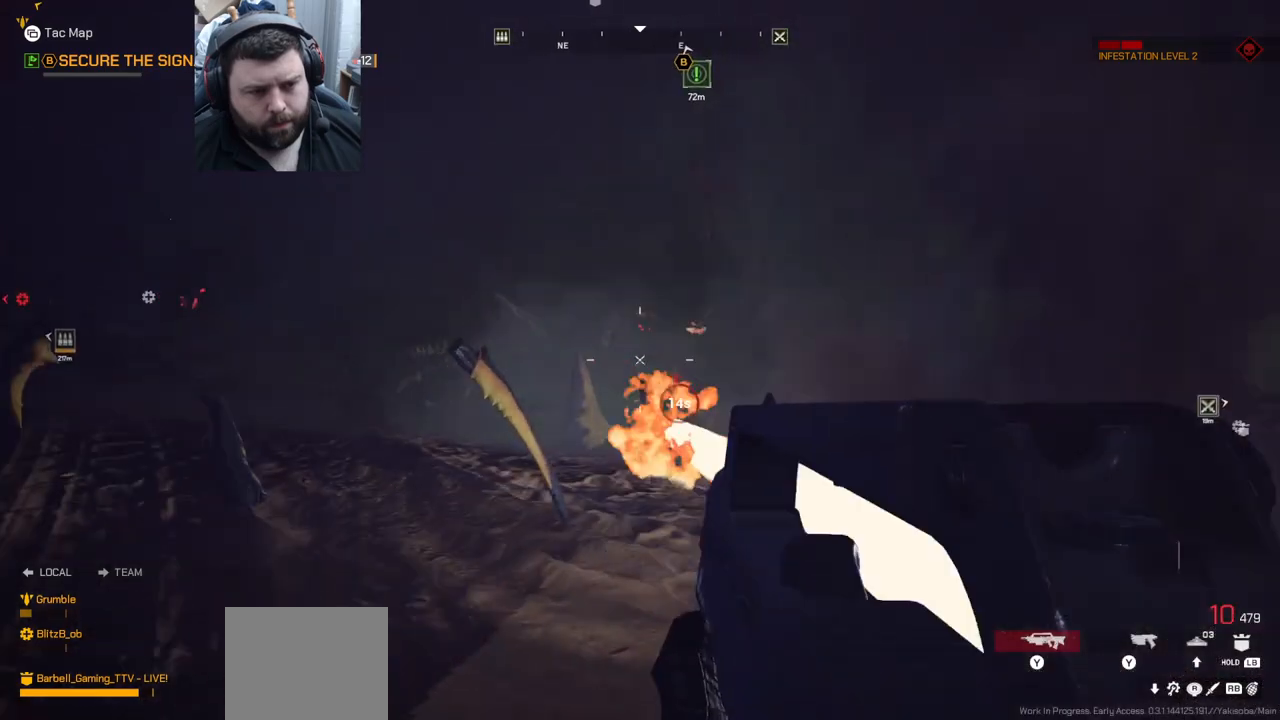
{"buttons": ["R2"], "left_stick": "up-right", "right_stick": "center", "events": [[67, "right_stick", "up"], [167, "right_stick", "center"], [350, "right_stick", "left"], [383, "left_stick", "up-right"], [417, "right_stick", "center"]]}
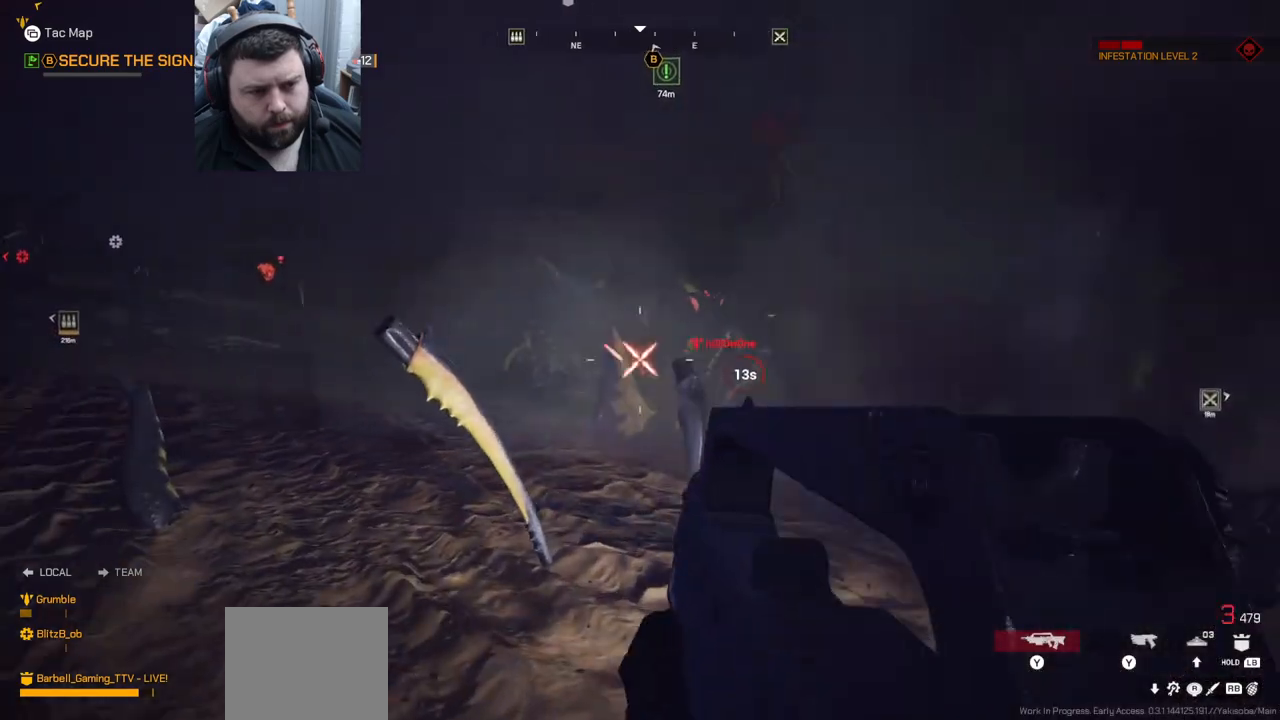
{"buttons": ["R2"], "left_stick": "up-right", "right_stick": "center", "events": [[117, "right_stick", "left"], [217, "right_stick", "center"], [383, "right_stick", "up-left"], [500, "right_stick", "center"]]}
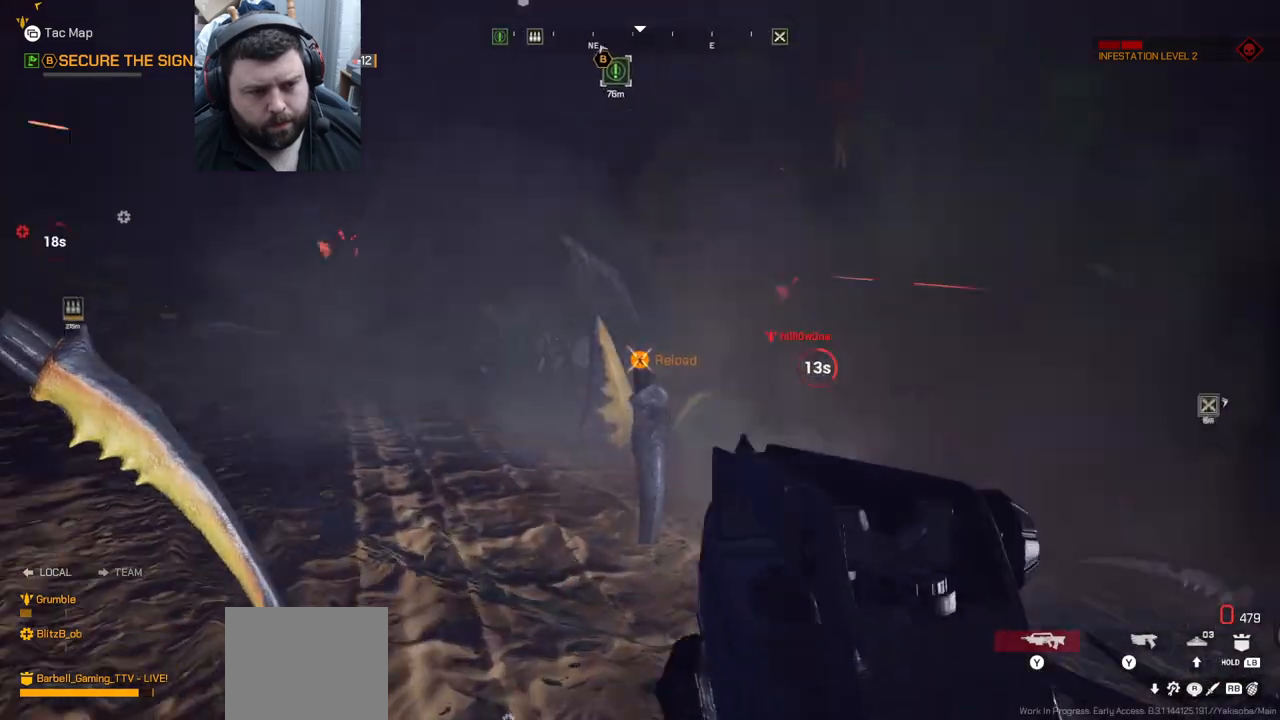
{"buttons": [], "left_stick": "right", "right_stick": "center", "events": [[300, "R2", "up"], [300, "left_stick", "right"], [367, "TRIANGLE", "down"], [383, "TRIANGLE", "up"]]}
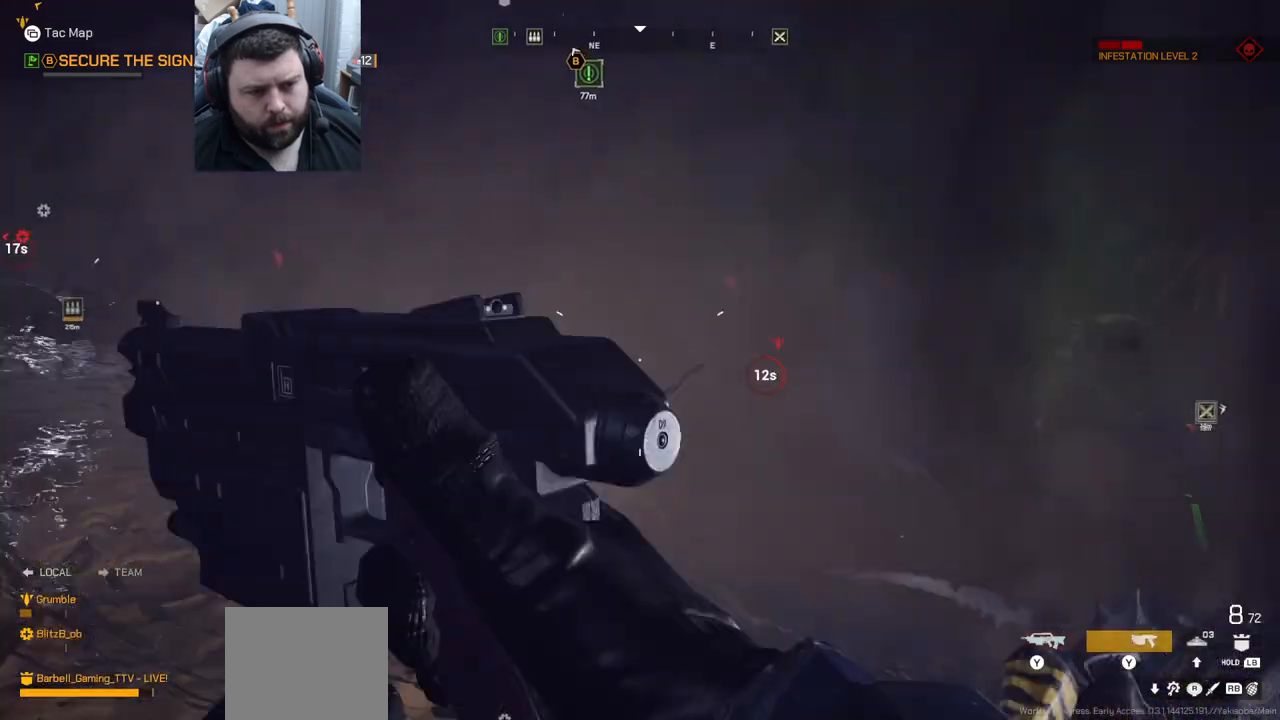
{"buttons": ["R2"], "left_stick": "right", "right_stick": "left", "events": [[317, "right_stick", "left"], [433, "R2", "down"]]}
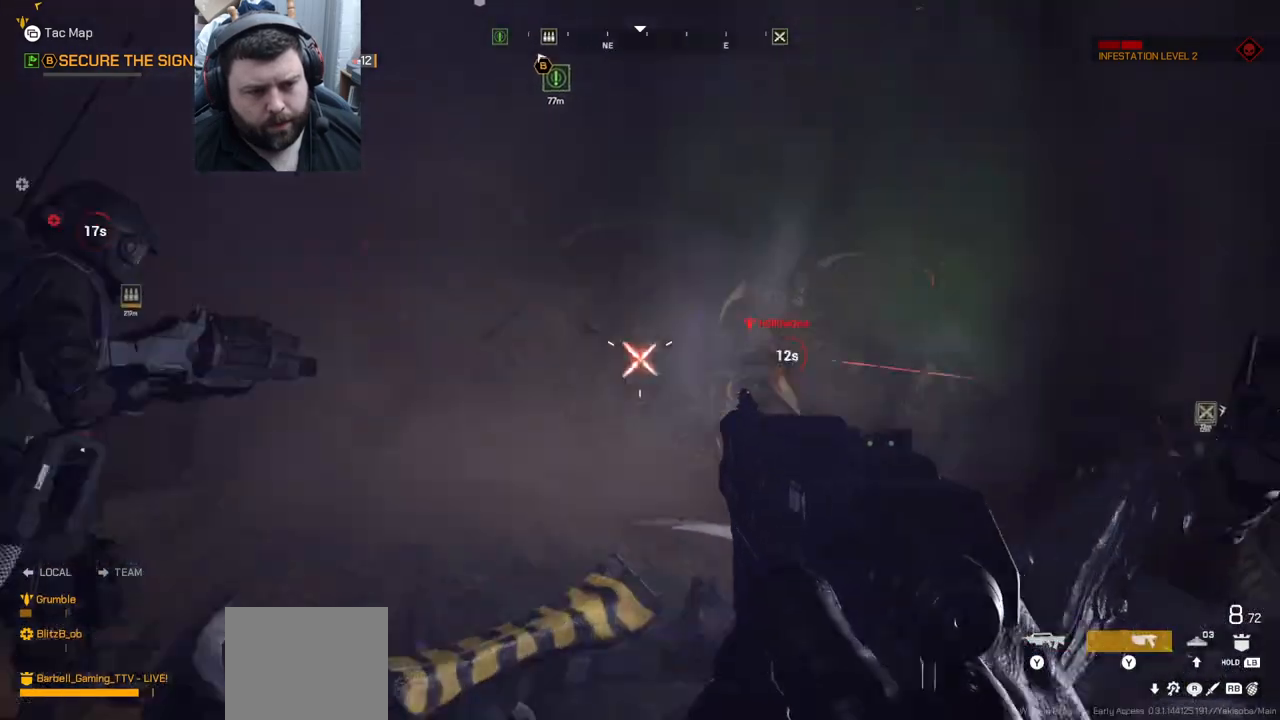
{"buttons": ["R2"], "left_stick": "right", "right_stick": "down-right", "events": [[100, "R2", "up"], [100, "right_stick", "center"], [133, "R2", "down"], [267, "R2", "up"], [417, "right_stick", "down-right"], [450, "R2", "down"]]}
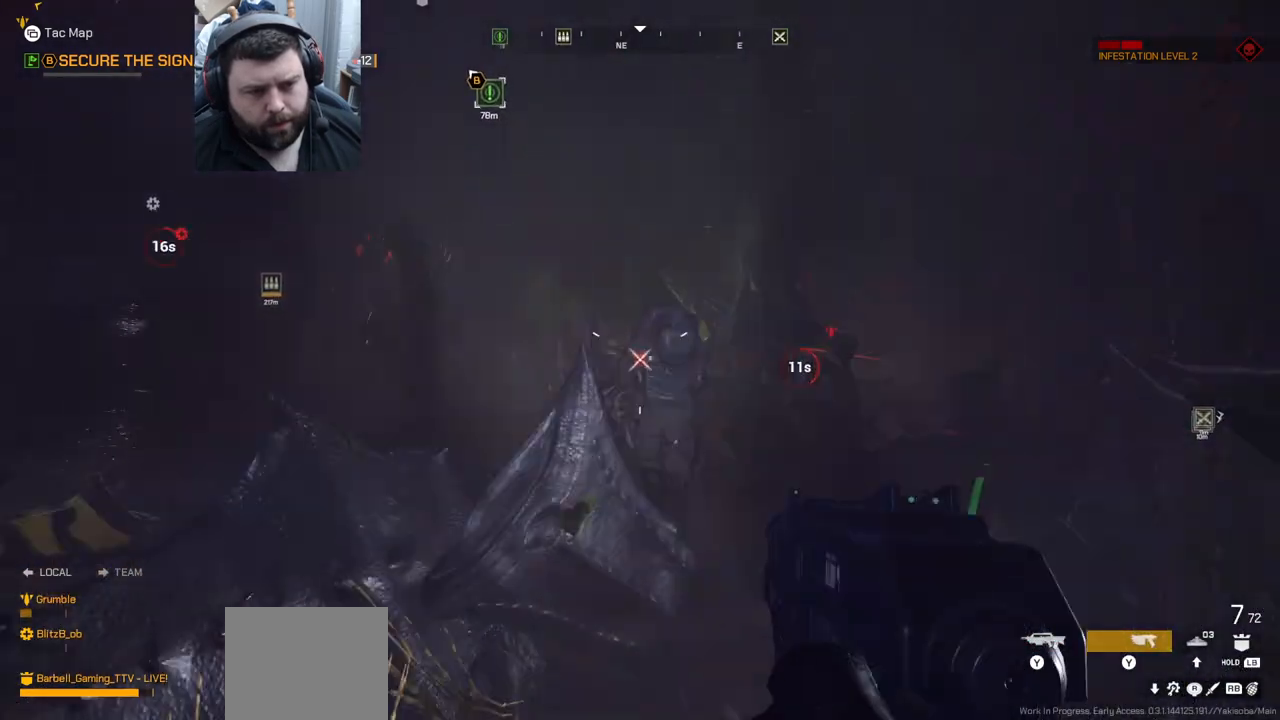
{"buttons": [], "left_stick": "up-left", "right_stick": "right", "events": [[33, "right_stick", "center"], [133, "R2", "up"], [267, "R2", "down"], [333, "left_stick", "up"], [350, "R2", "up"], [350, "right_stick", "right"], [433, "left_stick", "up-left"]]}
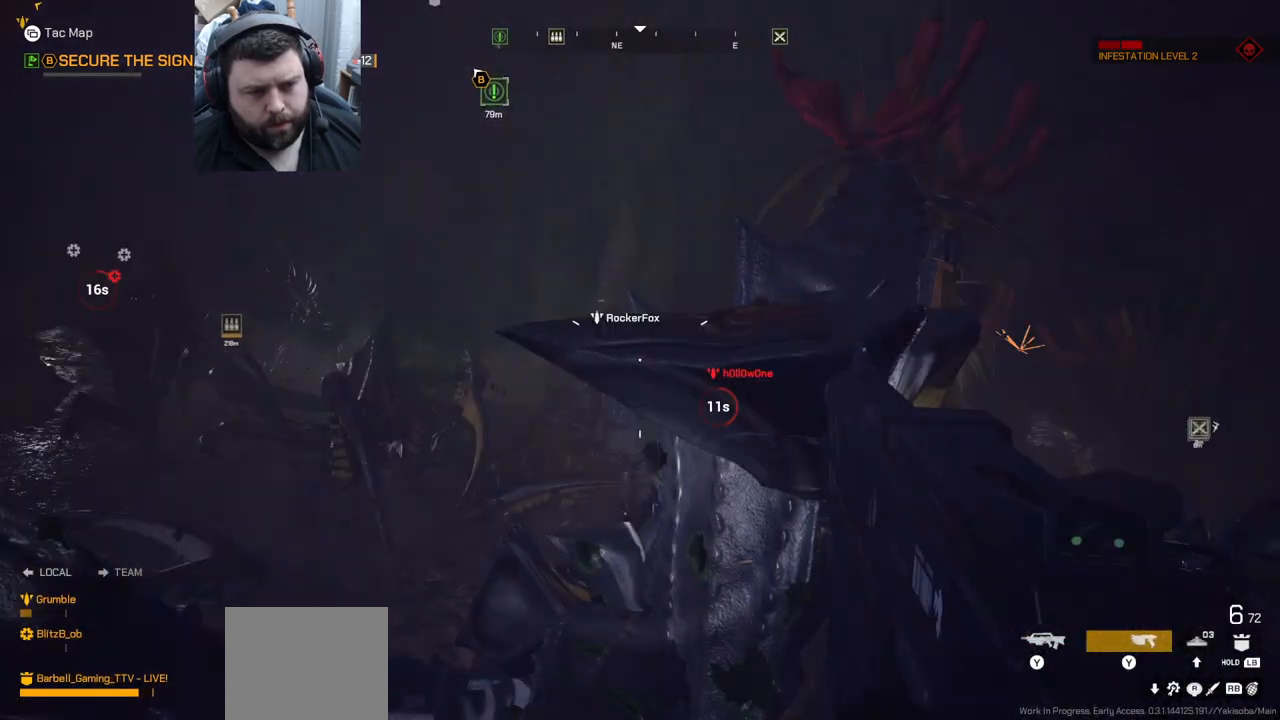
{"buttons": ["R2"], "left_stick": "up-left", "right_stick": "center", "events": [[33, "right_stick", "center"], [117, "R2", "down"], [233, "R2", "up"], [283, "R2", "down"], [283, "right_stick", "right"], [383, "R2", "up"], [483, "R2", "down"], [483, "right_stick", "center"]]}
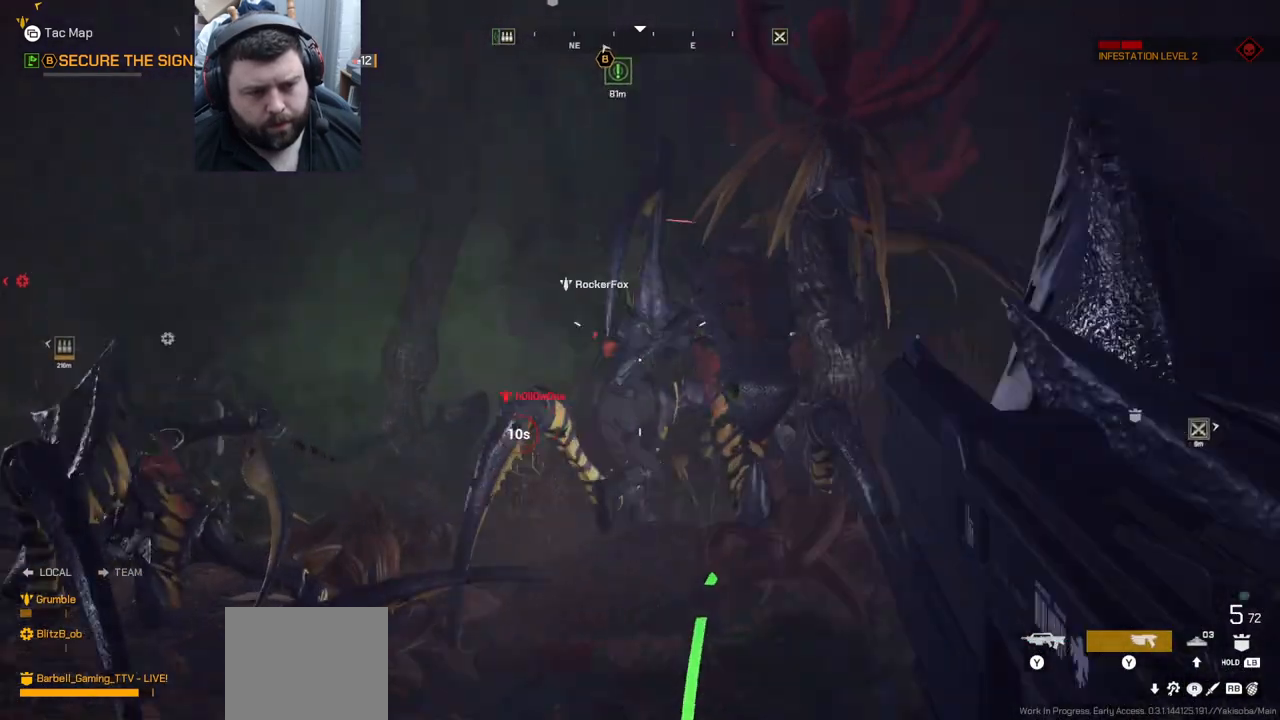
{"buttons": [], "left_stick": "up-left", "right_stick": "right", "events": [[83, "R2", "up"], [283, "R2", "down"], [450, "R2", "up"], [500, "right_stick", "right"]]}
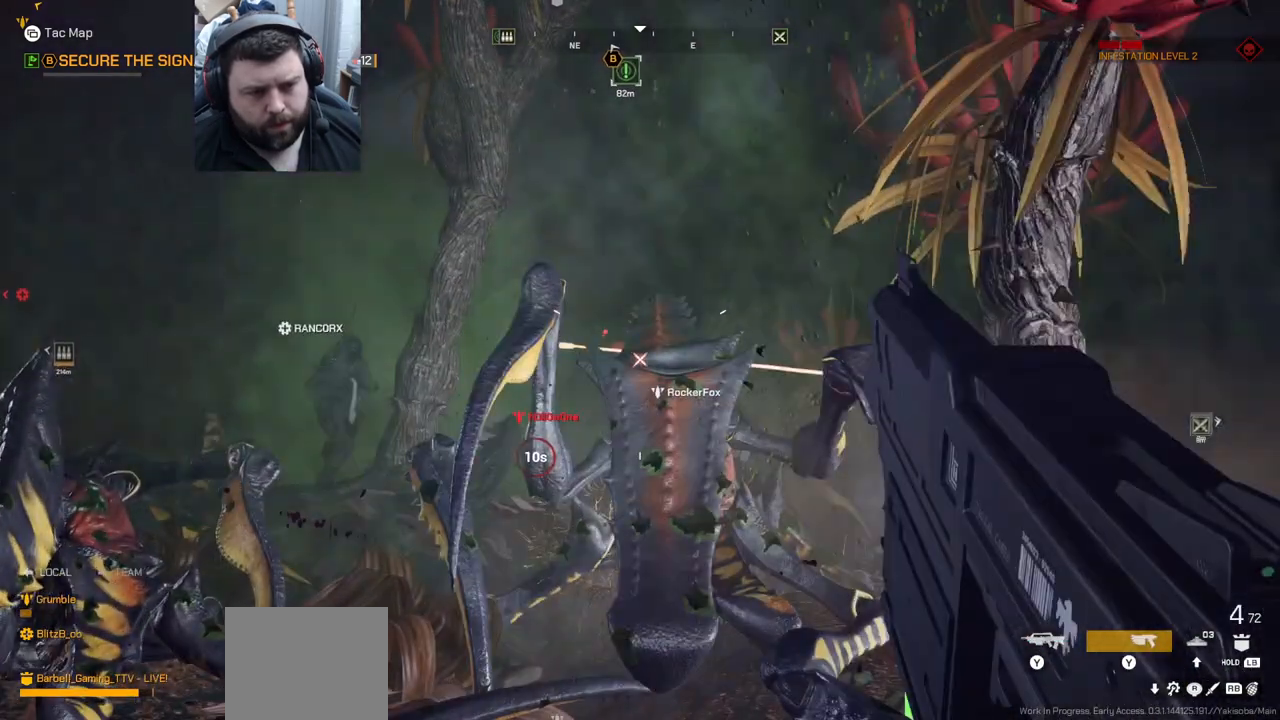
{"buttons": ["R2"], "left_stick": "up", "right_stick": "center", "events": [[83, "right_stick", "center"], [117, "R2", "down"], [450, "R2", "up"], [450, "left_stick", "up"], [467, "R2", "down"]]}
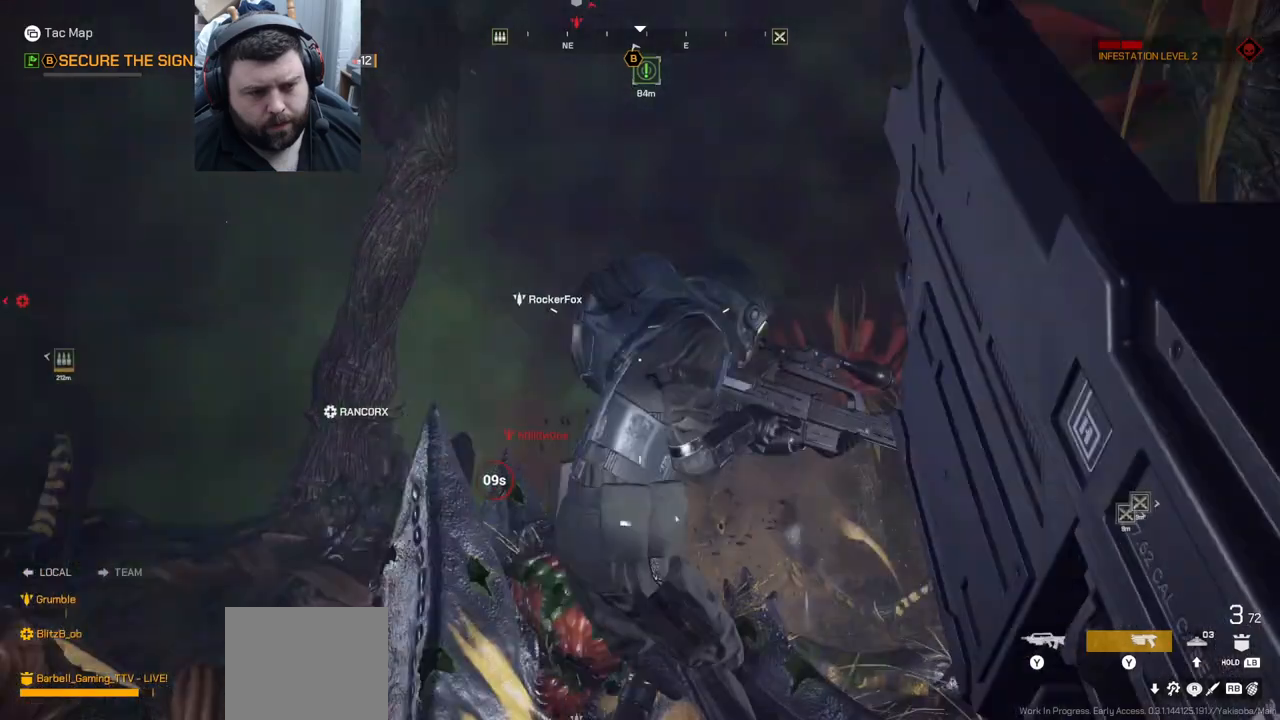
{"buttons": [], "left_stick": "up", "right_stick": "center", "events": [[100, "R2", "up"], [100, "right_stick", "up-left"], [167, "R2", "down"], [317, "R2", "up"], [317, "right_stick", "center"], [417, "R2", "down"], [417, "right_stick", "up-left"], [500, "R2", "up"], [500, "right_stick", "center"]]}
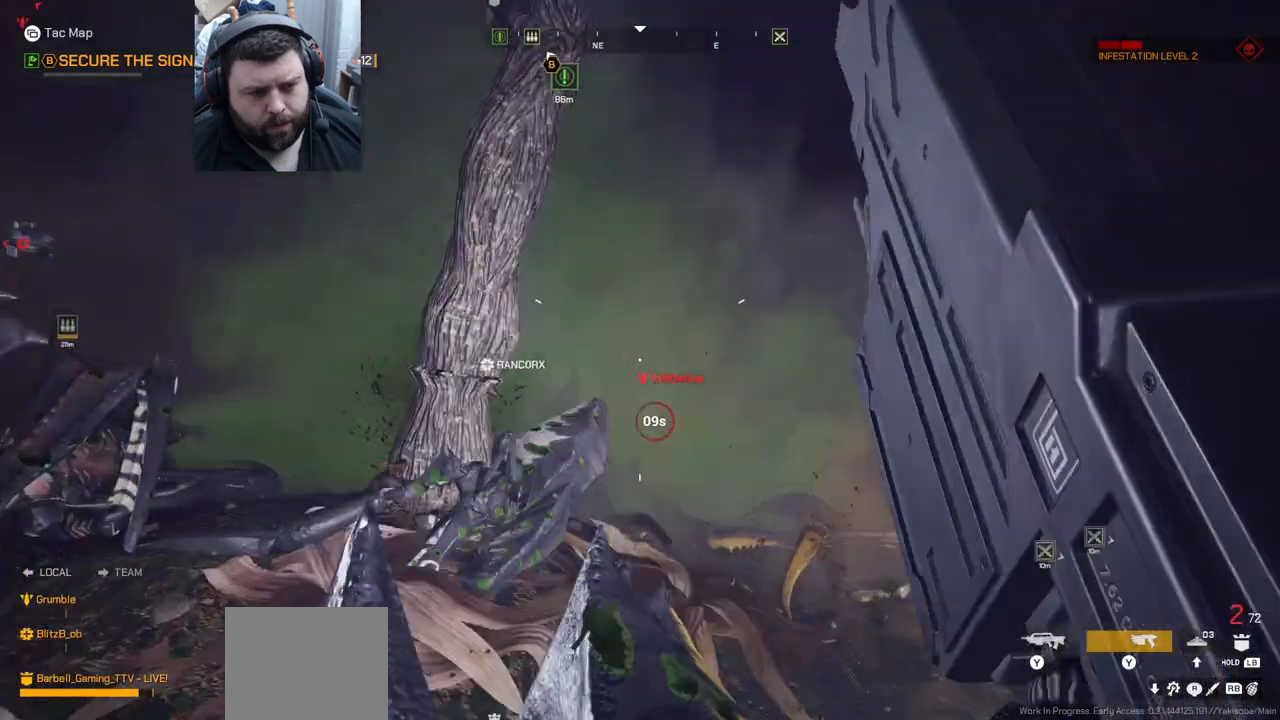
{"buttons": [], "left_stick": "up", "right_stick": "center"}
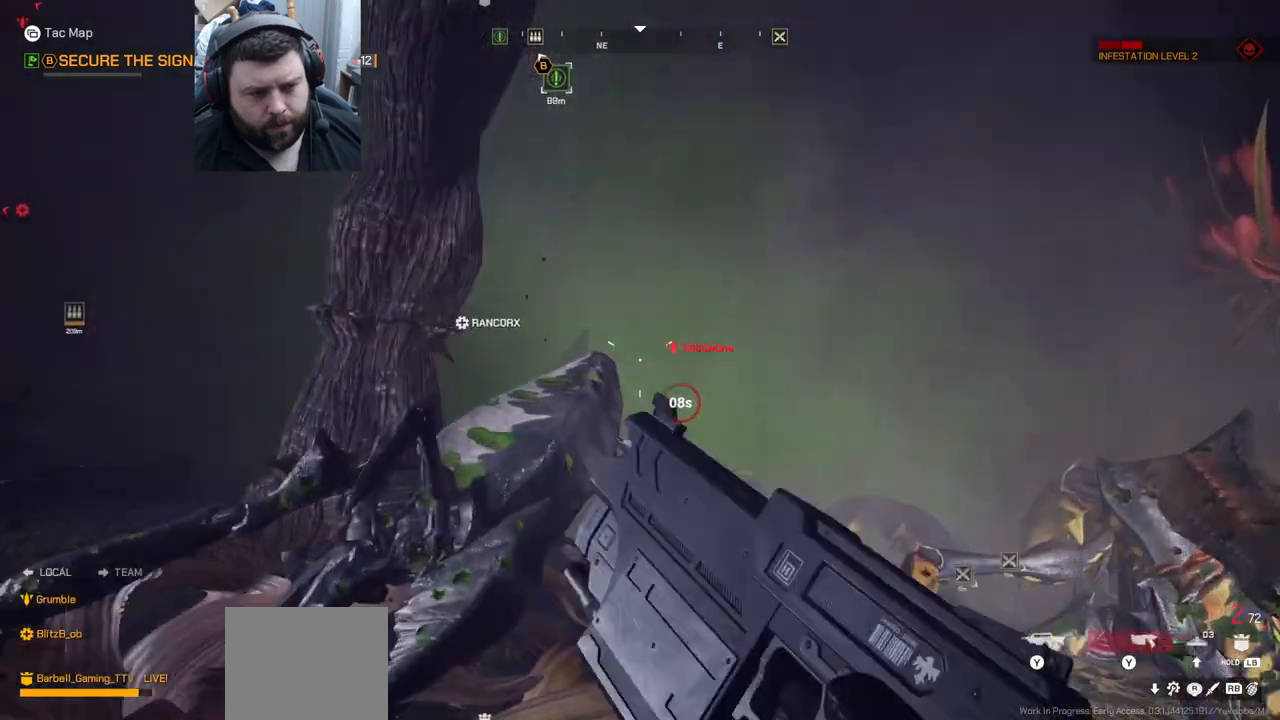
{"buttons": [], "left_stick": "up", "right_stick": "up", "events": [[433, "right_stick", "up-right"], [500, "right_stick", "up"]]}
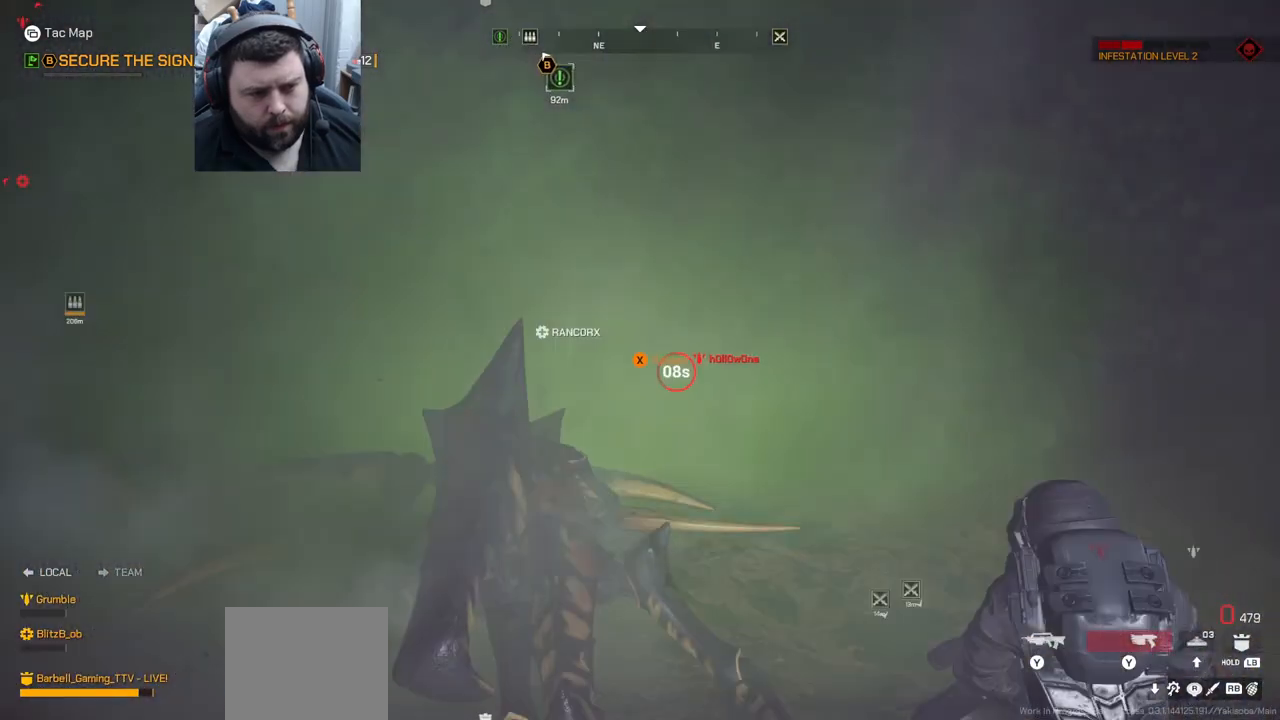
{"buttons": [], "left_stick": "up", "right_stick": "center", "events": [[133, "right_stick", "center"]]}
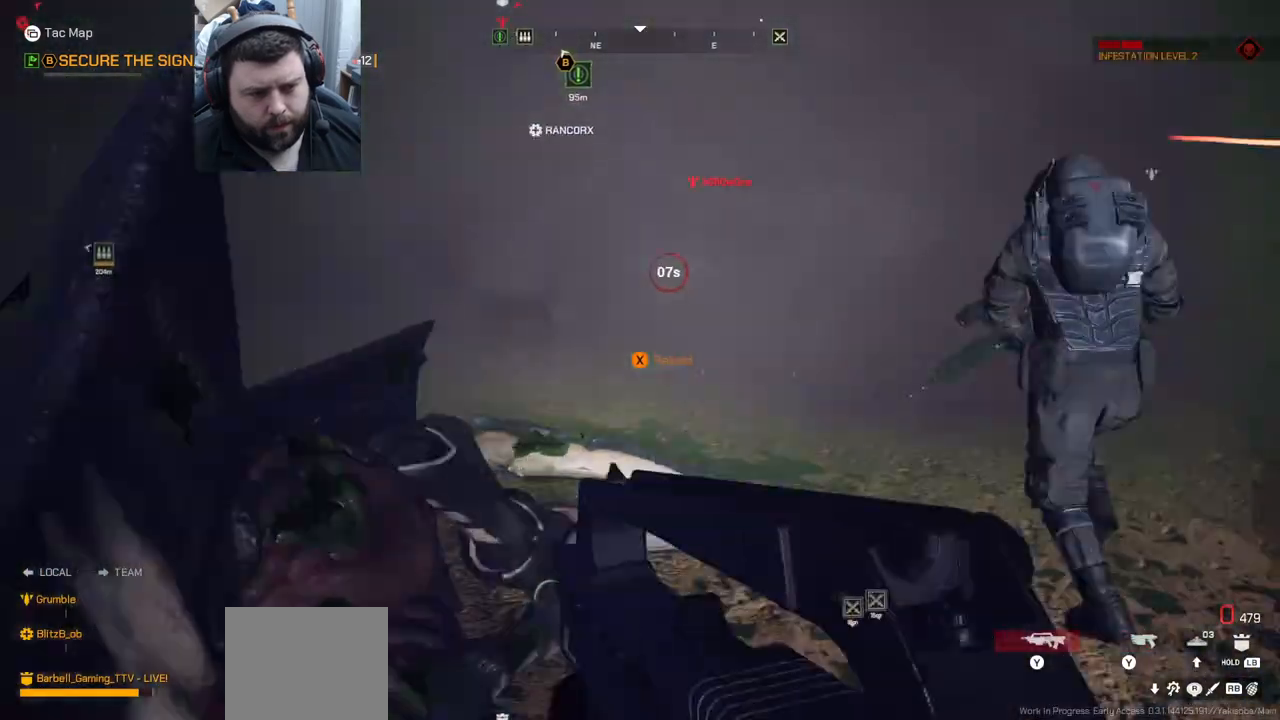
{"buttons": [], "left_stick": "up", "right_stick": "center", "events": []}
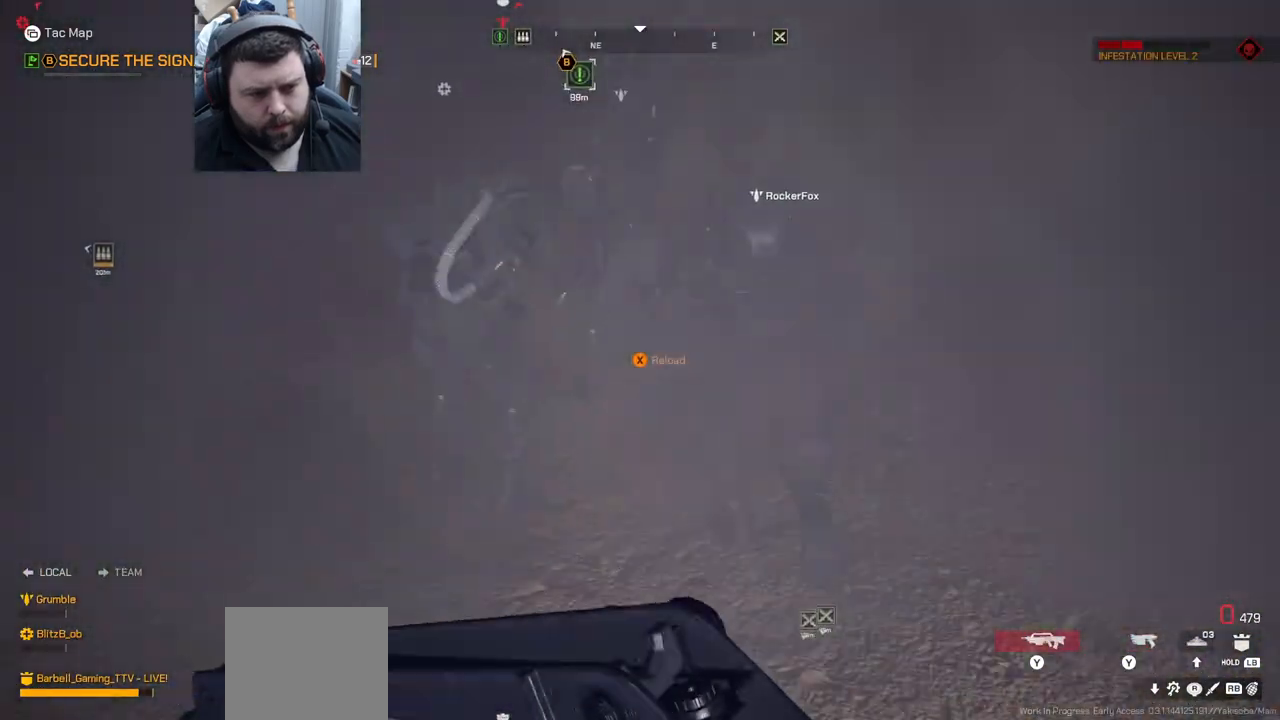
{"buttons": [], "left_stick": "up-left", "right_stick": "down-left", "events": [[50, "SQUARE", "down"], [100, "SQUARE", "up"], [267, "right_stick", "down-left"], [450, "left_stick", "up-left"]]}
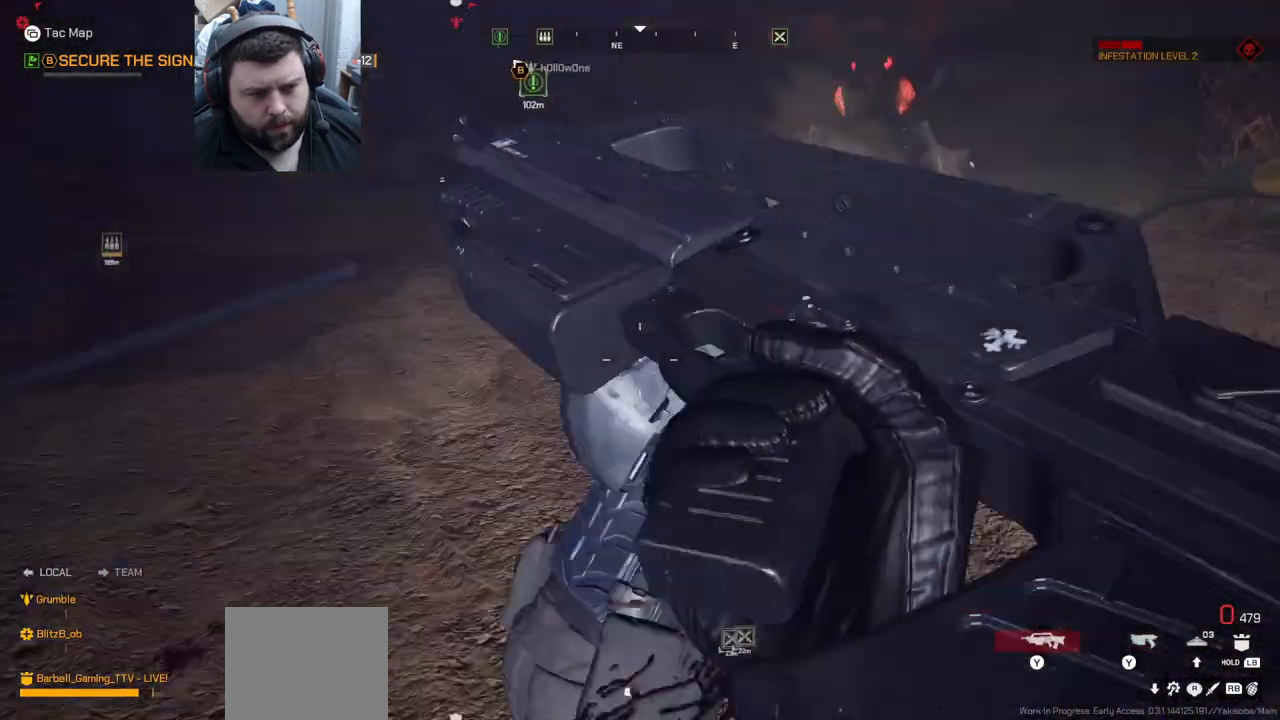
{"buttons": [], "left_stick": "up-left", "right_stick": "right", "events": [[100, "right_stick", "center"], [483, "right_stick", "right"]]}
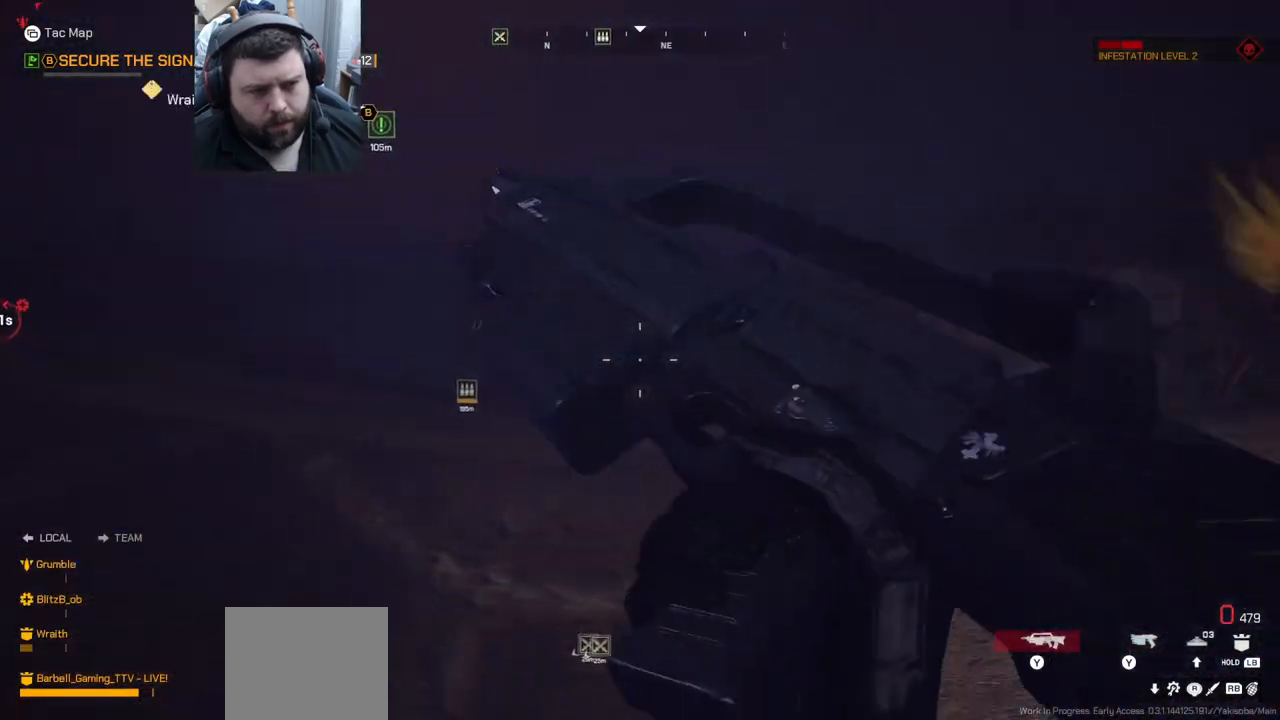
{"buttons": [], "left_stick": "down-left", "right_stick": "right", "events": [[67, "left_stick", "left"], [167, "left_stick", "down-left"]]}
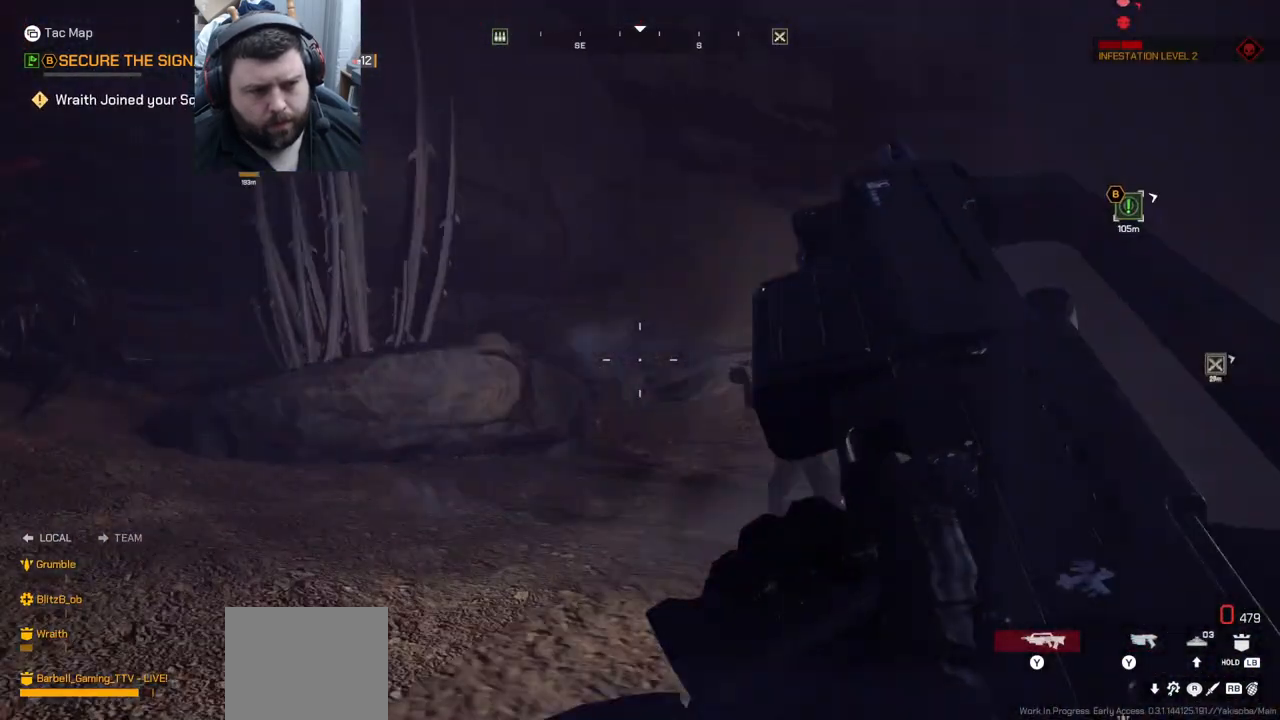
{"buttons": [], "left_stick": "up-left", "right_stick": "left", "events": [[17, "right_stick", "center"], [117, "right_stick", "left"], [350, "left_stick", "left"], [383, "right_stick", "center"], [500, "left_stick", "up-left"], [500, "right_stick", "left"]]}
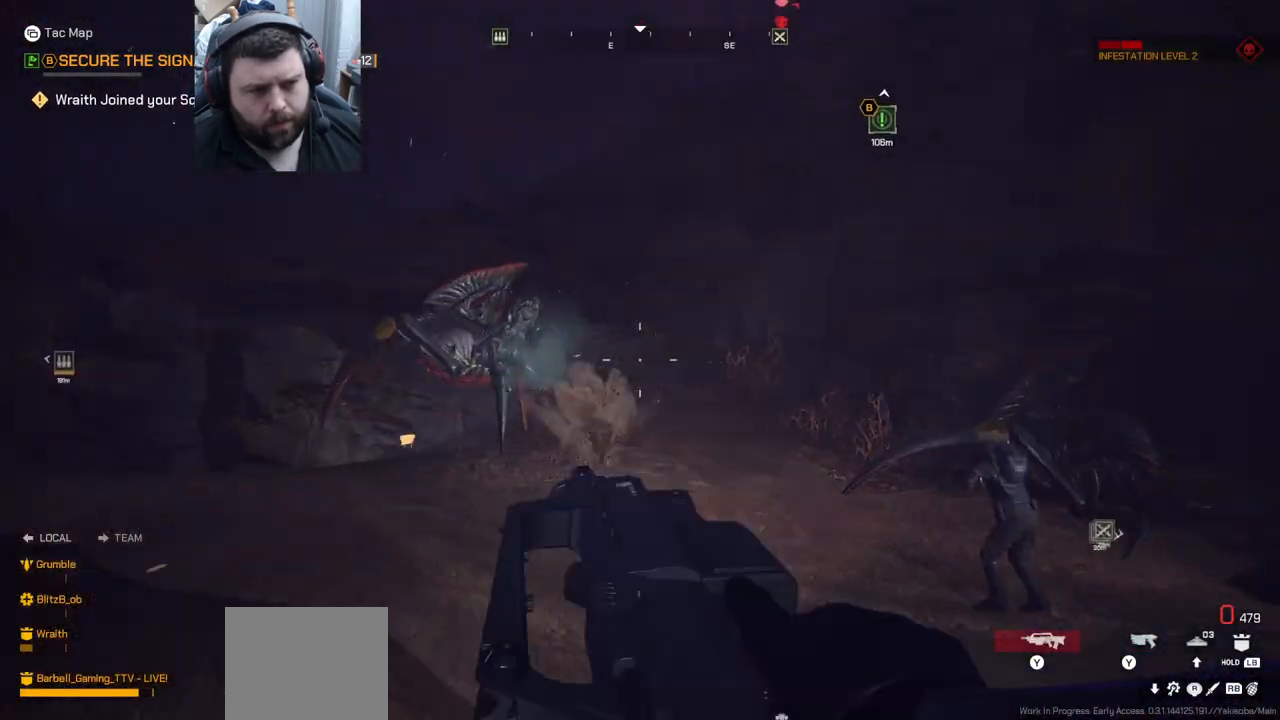
{"buttons": ["R2"], "left_stick": "up-left", "right_stick": "center", "events": [[117, "right_stick", "center"], [200, "R2", "down"]]}
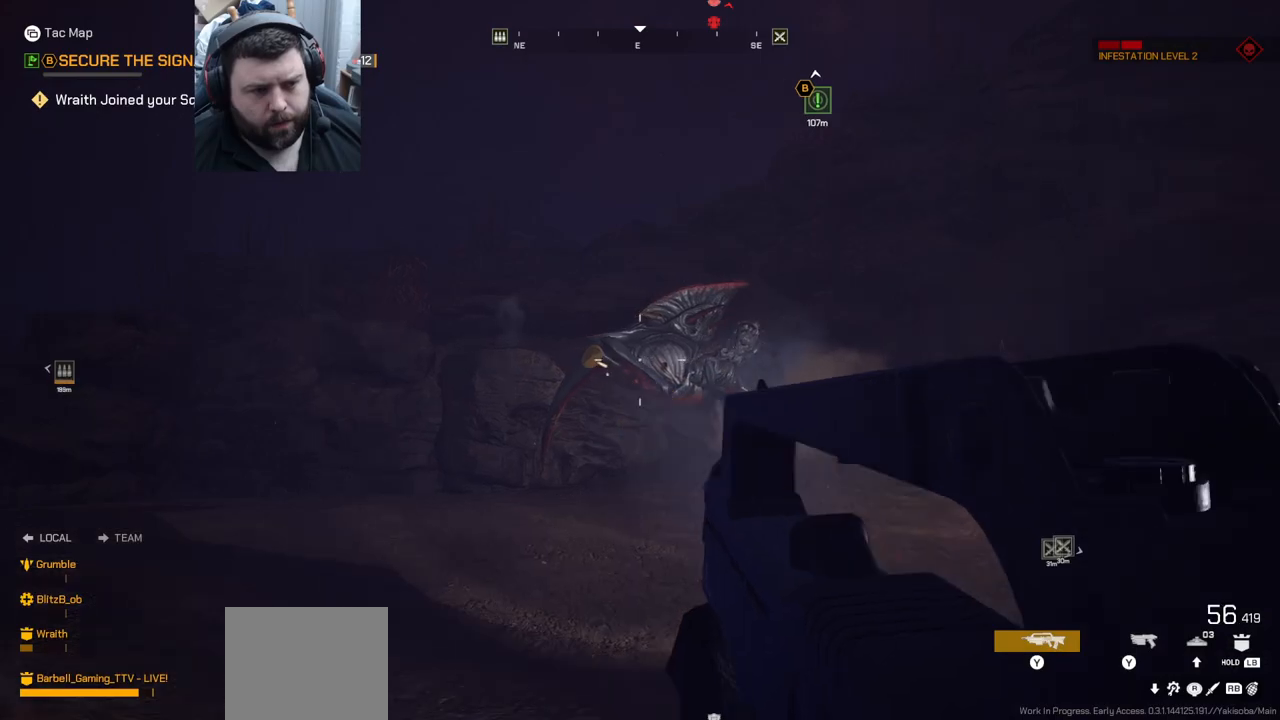
{"buttons": [], "left_stick": "down-left", "right_stick": "up-right", "events": [[167, "right_stick", "right"], [233, "right_stick", "center"], [417, "right_stick", "up-right"], [450, "R2", "up"], [483, "left_stick", "down-left"]]}
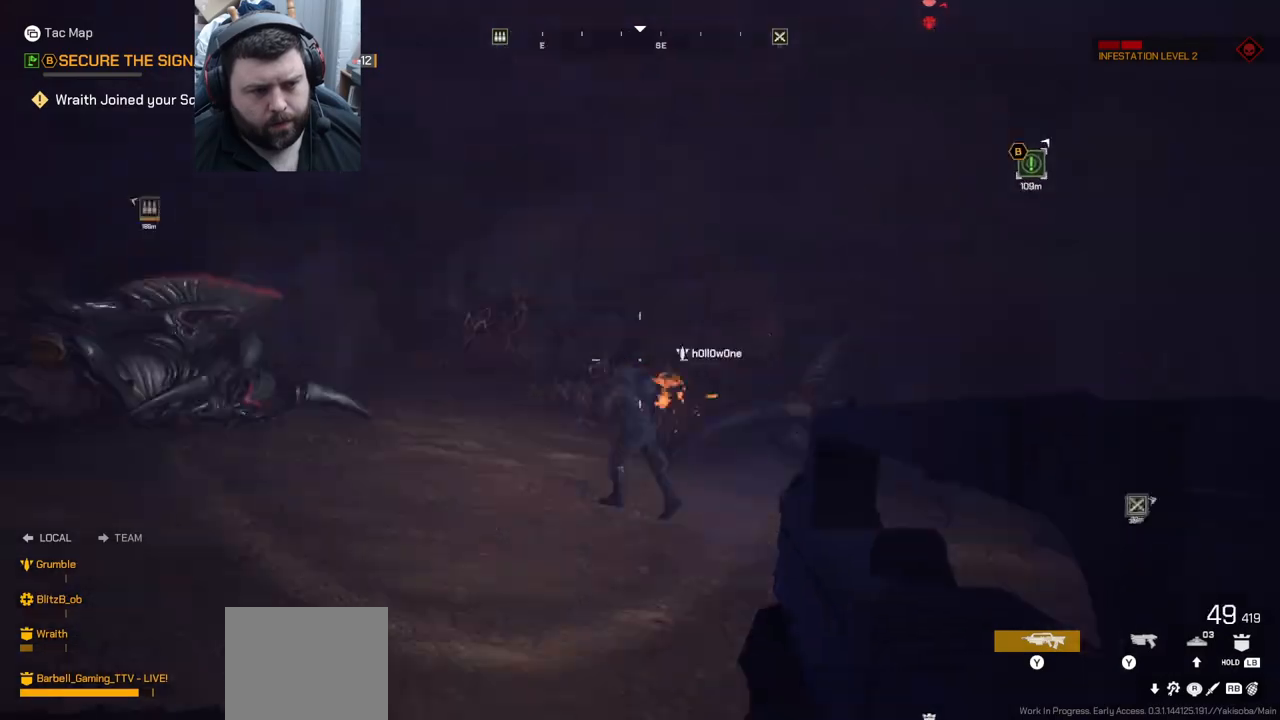
{"buttons": [], "left_stick": "down-right", "right_stick": "right", "events": [[17, "right_stick", "right"], [50, "left_stick", "down"], [167, "left_stick", "down-right"]]}
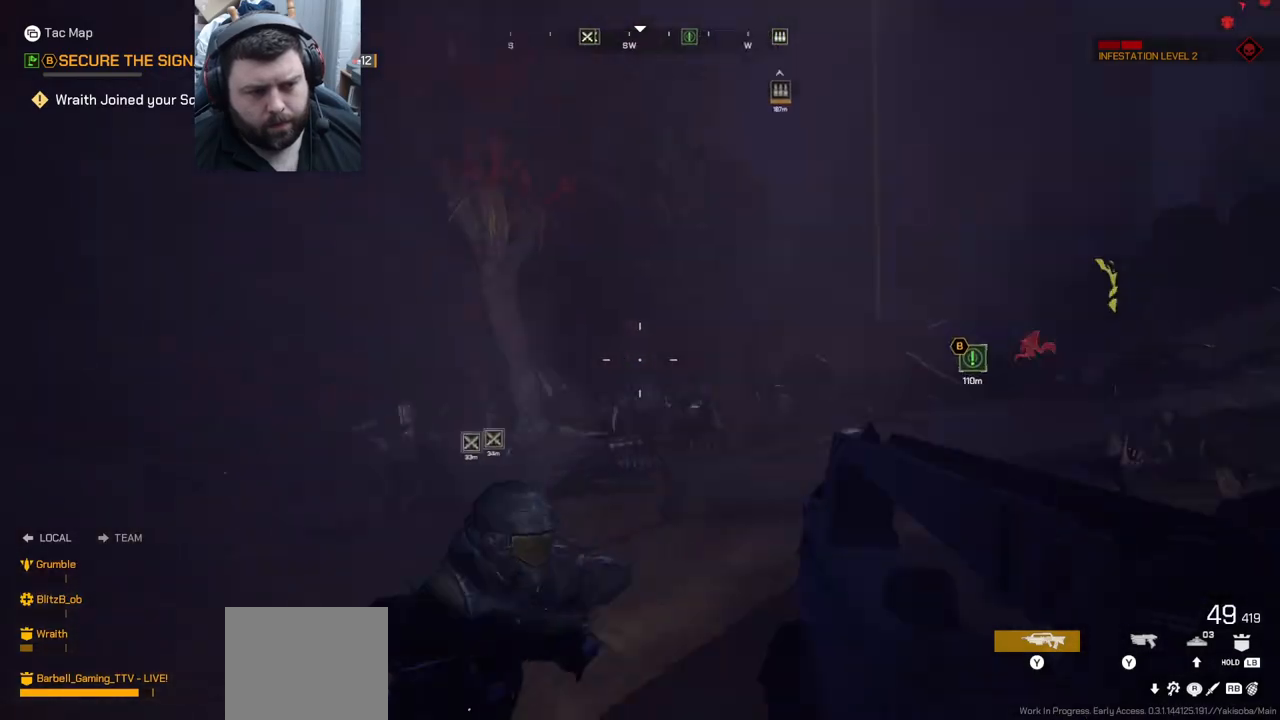
{"buttons": [], "left_stick": "up", "right_stick": "right", "events": [[17, "right_stick", "center"], [133, "left_stick", "up-right"], [133, "right_stick", "right"], [217, "left_stick", "up"], [300, "right_stick", "center"], [333, "L3", "down"], [483, "L3", "up"], [483, "right_stick", "right"]]}
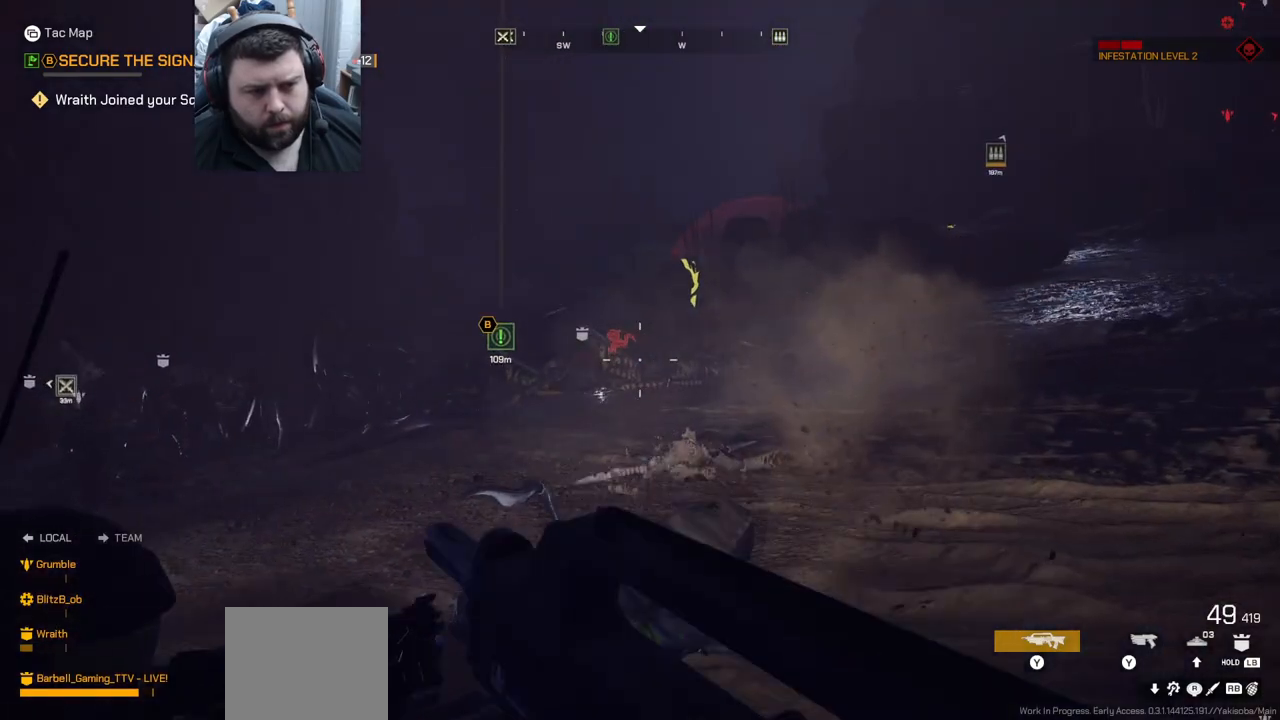
{"buttons": [], "left_stick": "left", "right_stick": "right", "events": [[217, "left_stick", "up-left"], [450, "left_stick", "left"]]}
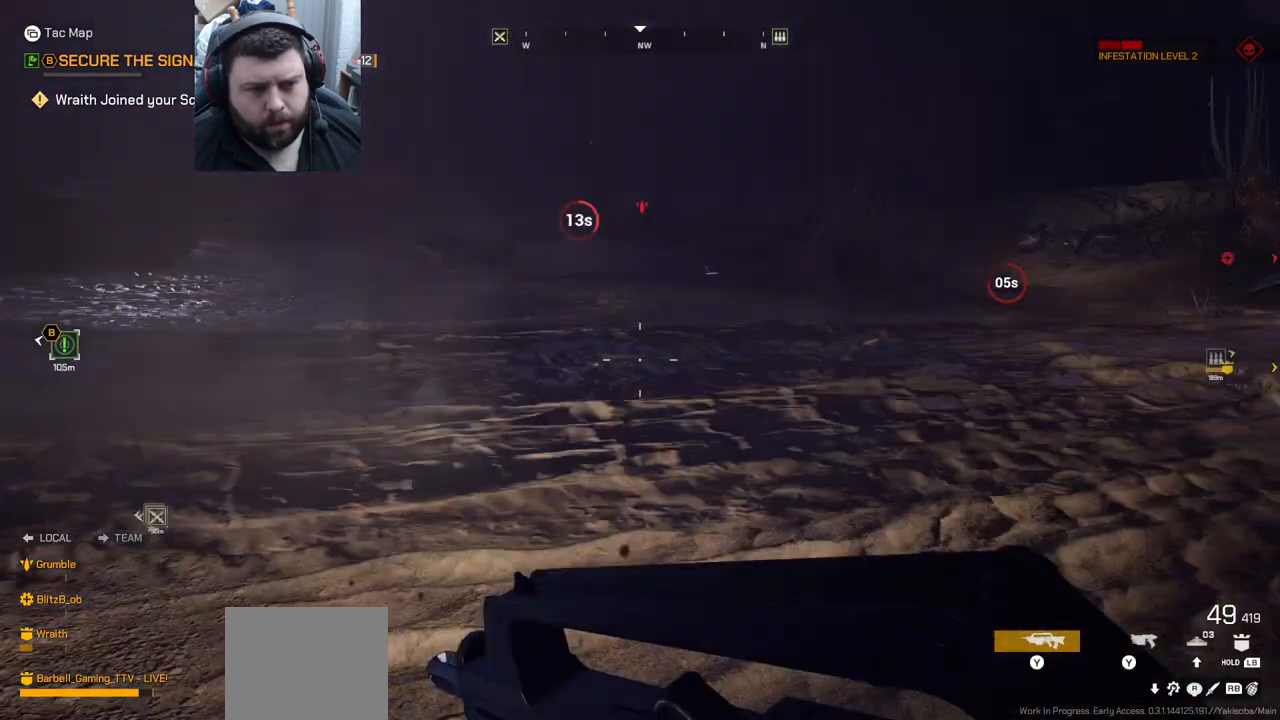
{"buttons": [], "left_stick": "left", "right_stick": "down-right", "events": [[317, "right_stick", "center"], [500, "right_stick", "down-right"]]}
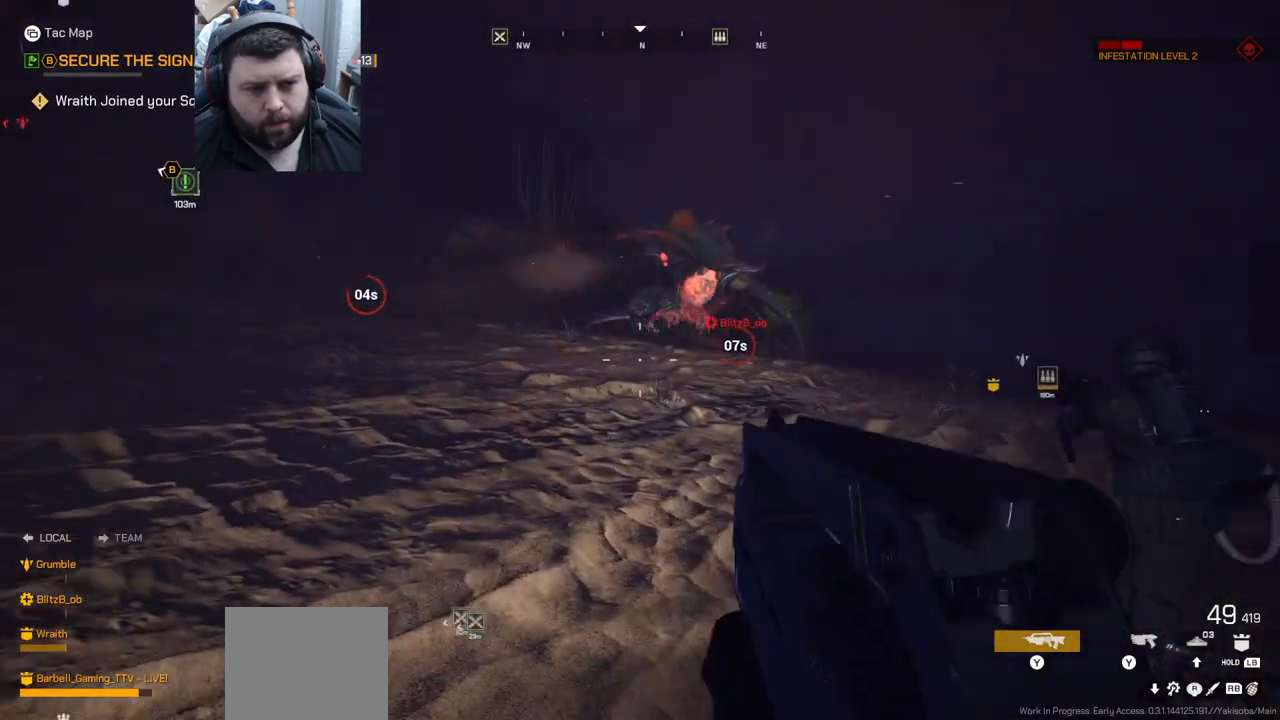
{"buttons": ["L1", "L2", "R2"], "left_stick": "up-left", "right_stick": "center", "events": [[17, "left_stick", "up-left"], [250, "right_stick", "center"], [267, "L1", "down"], [267, "L2", "down"], [300, "R2", "down"]]}
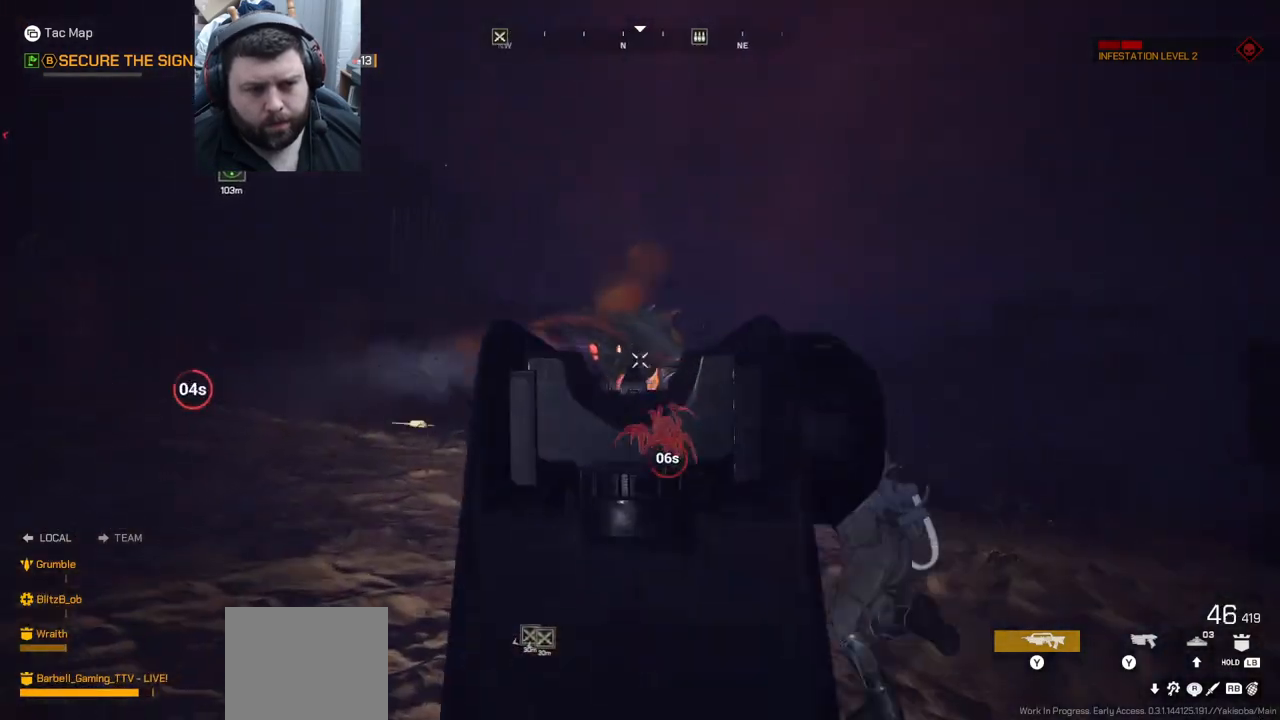
{"buttons": ["L2", "R2"], "left_stick": "up-left", "right_stick": "up", "events": [[217, "right_stick", "up"], [283, "right_stick", "center"], [433, "right_stick", "up"], [500, "L1", "up"]]}
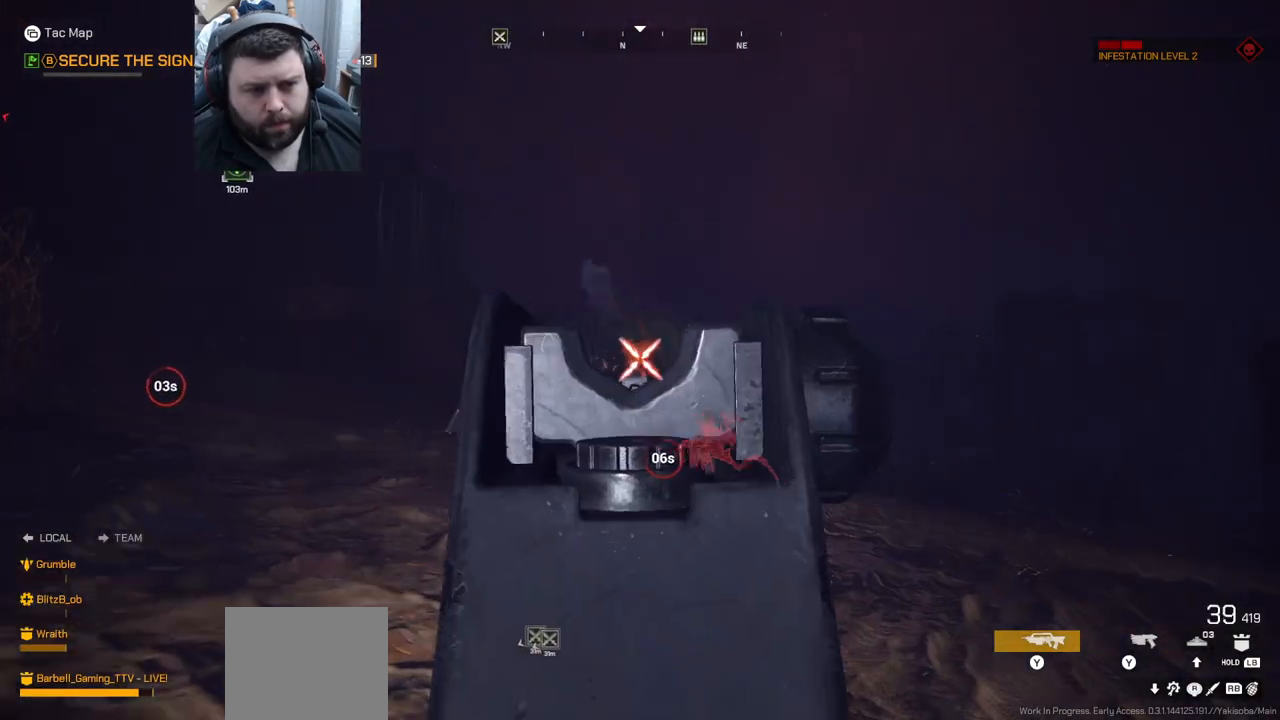
{"buttons": [], "left_stick": "up-left", "right_stick": "right", "events": [[33, "L1", "down"], [67, "right_stick", "center"], [417, "L1", "up"], [417, "L2", "up"], [417, "R2", "up"], [417, "right_stick", "right"]]}
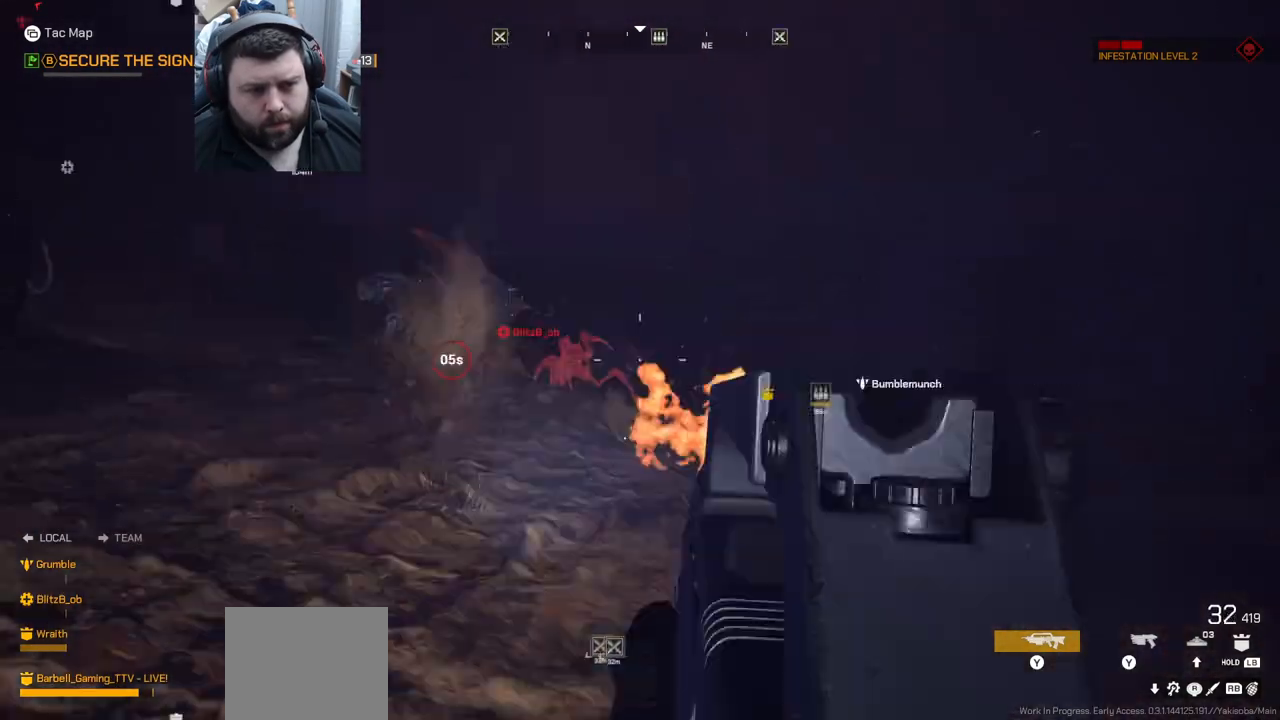
{"buttons": [], "left_stick": "up-left", "right_stick": "center", "events": [[50, "L3", "down"], [50, "right_stick", "center"], [217, "L3", "up"], [367, "right_stick", "left"], [467, "right_stick", "center"]]}